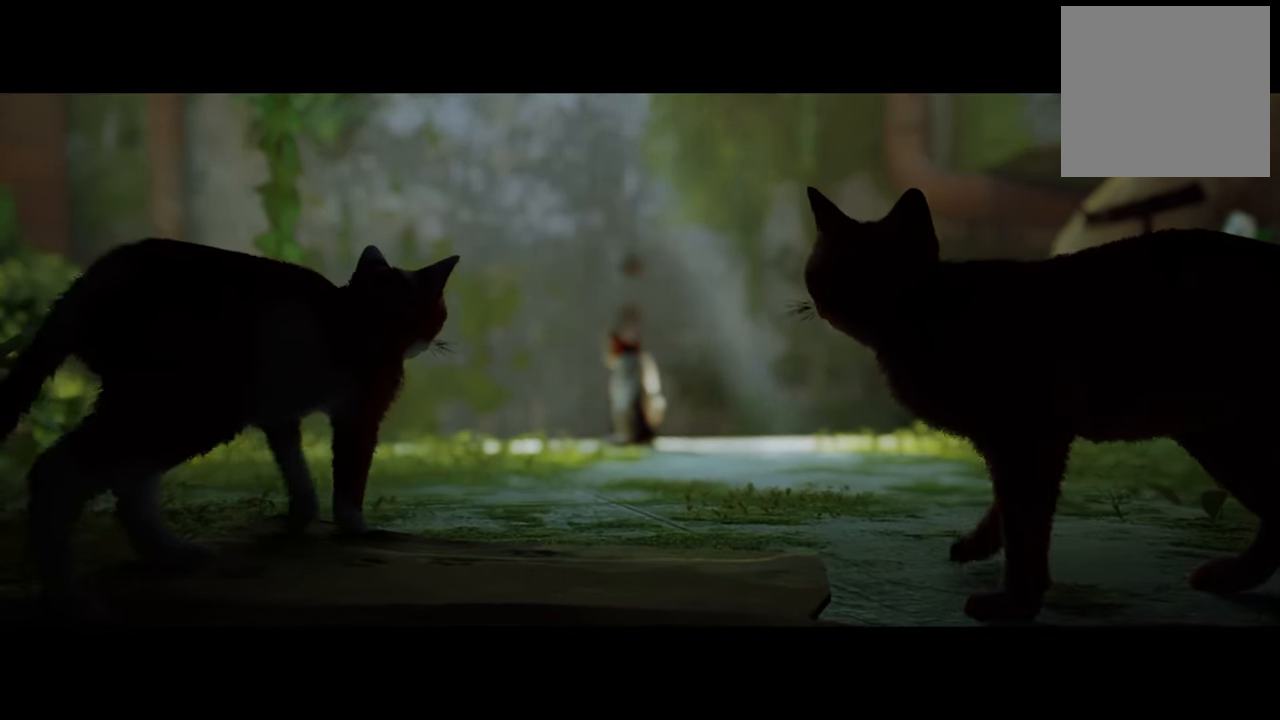
Gameplay with a controller (Xbox layout); each line is a JSON object with the inputs held at the frame after it. "events" lists button and stick changes between this image and that frame as [ms after this image, input, new state], when the widget could be followed in between.
{"buttons": [], "left_stick": "up", "right_stick": "center", "events": [[260, "left_stick", "up"]]}
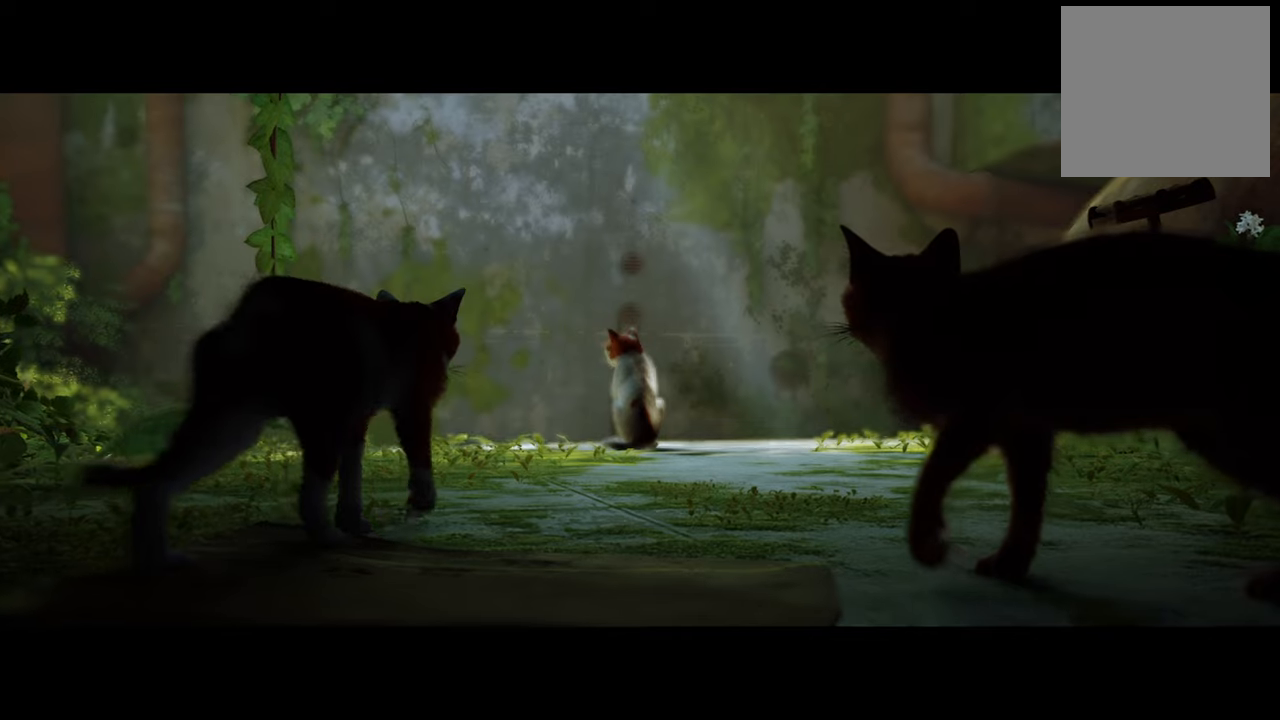
{"buttons": [], "left_stick": "center", "right_stick": "center", "events": [[100, "left_stick", "center"]]}
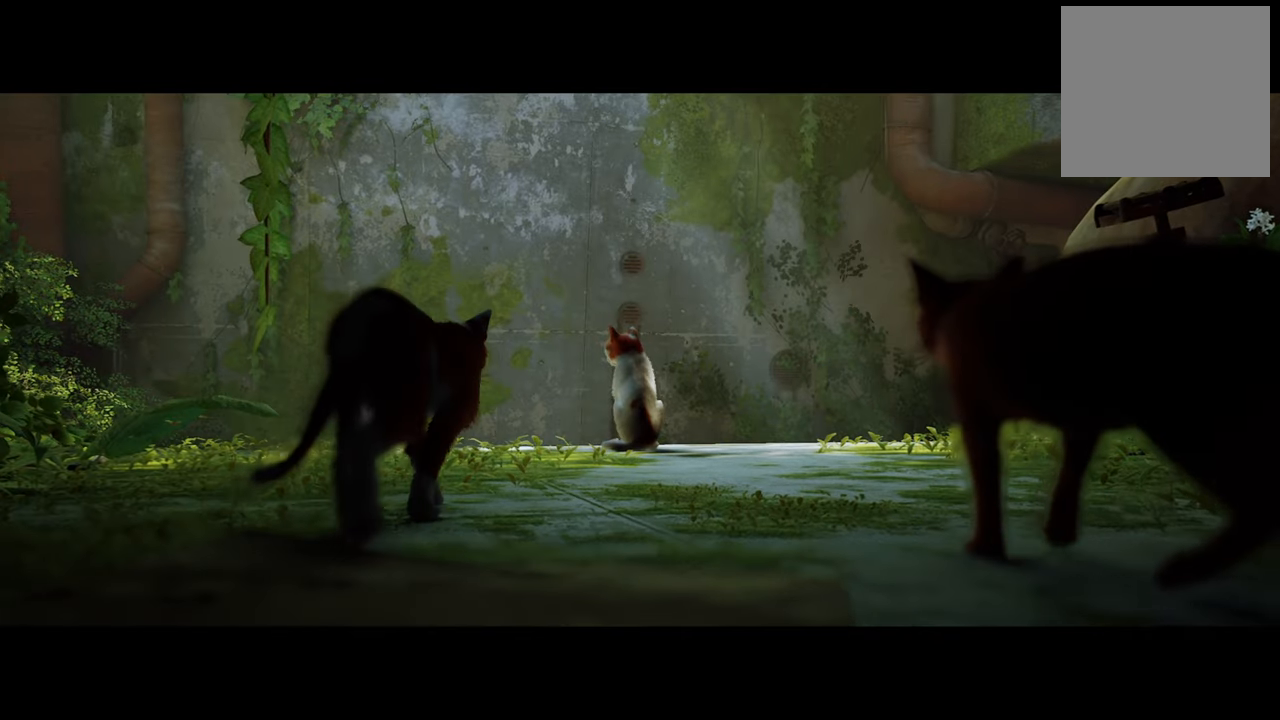
{"buttons": [], "left_stick": "center", "right_stick": "down-right", "events": [[120, "right_stick", "down-right"]]}
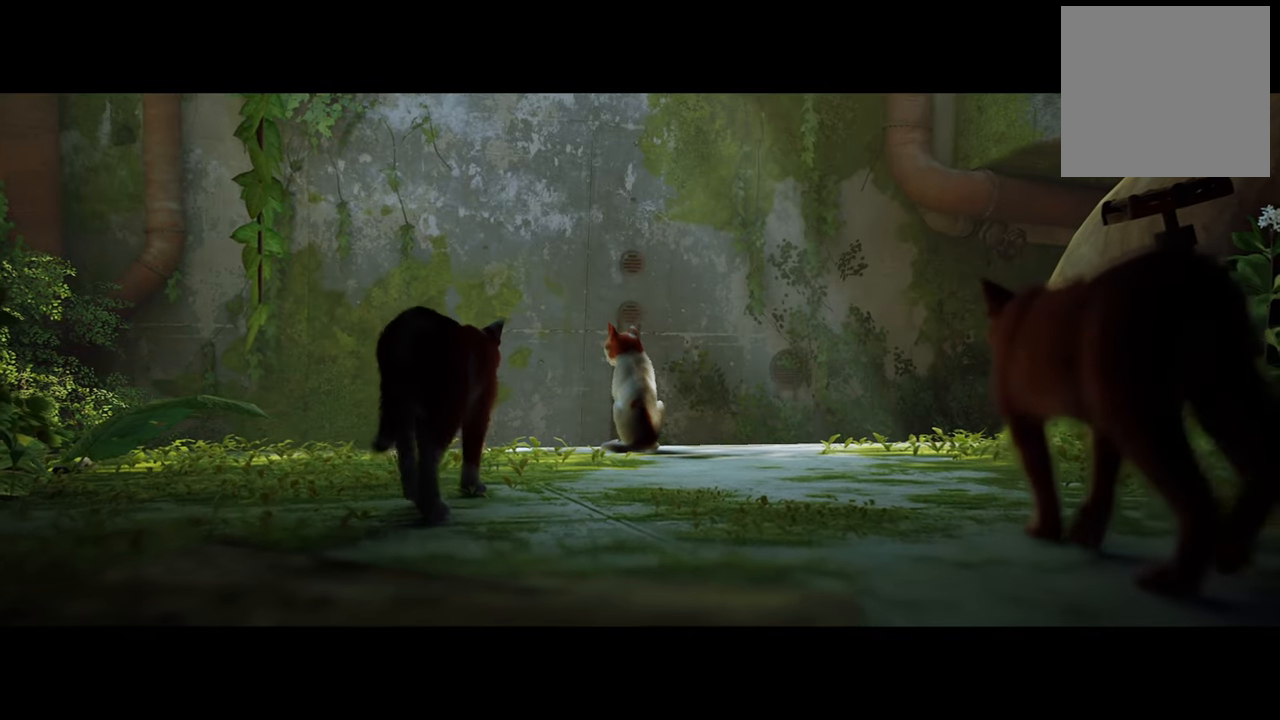
{"buttons": [], "left_stick": "center", "right_stick": "down-left", "events": [[80, "right_stick", "down-left"]]}
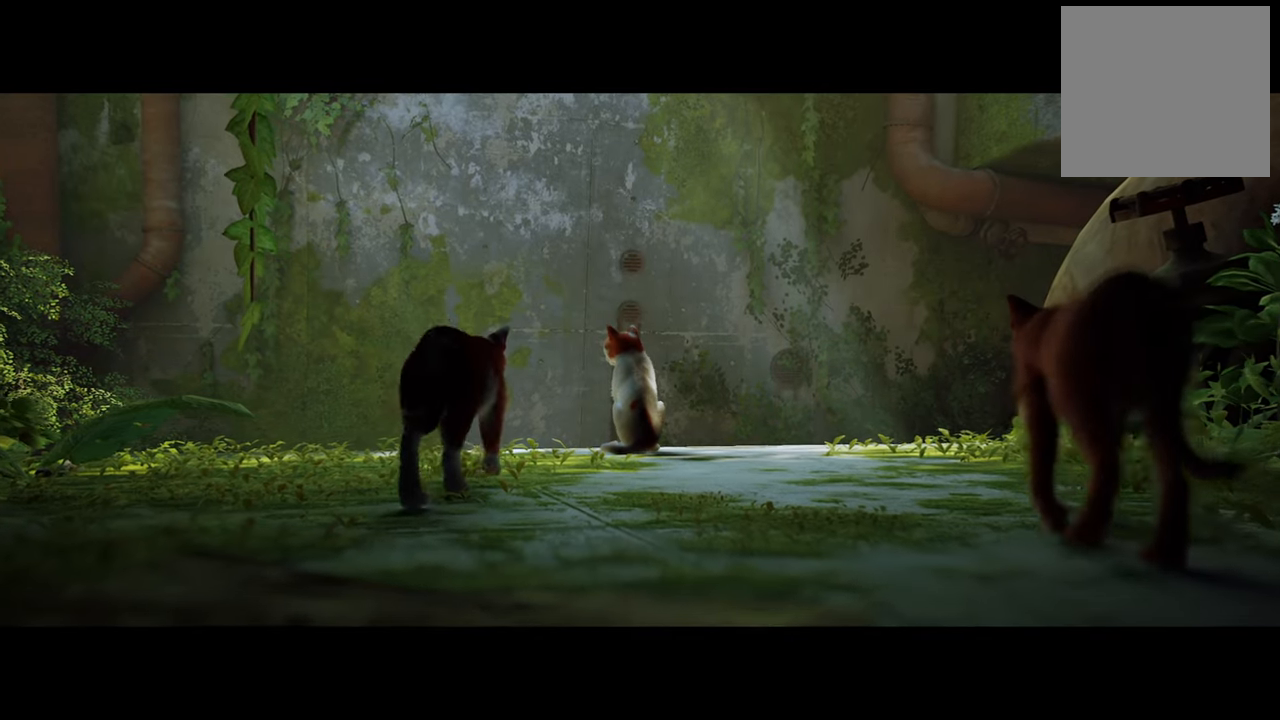
{"buttons": [], "left_stick": "center", "right_stick": "center", "events": [[240, "right_stick", "center"]]}
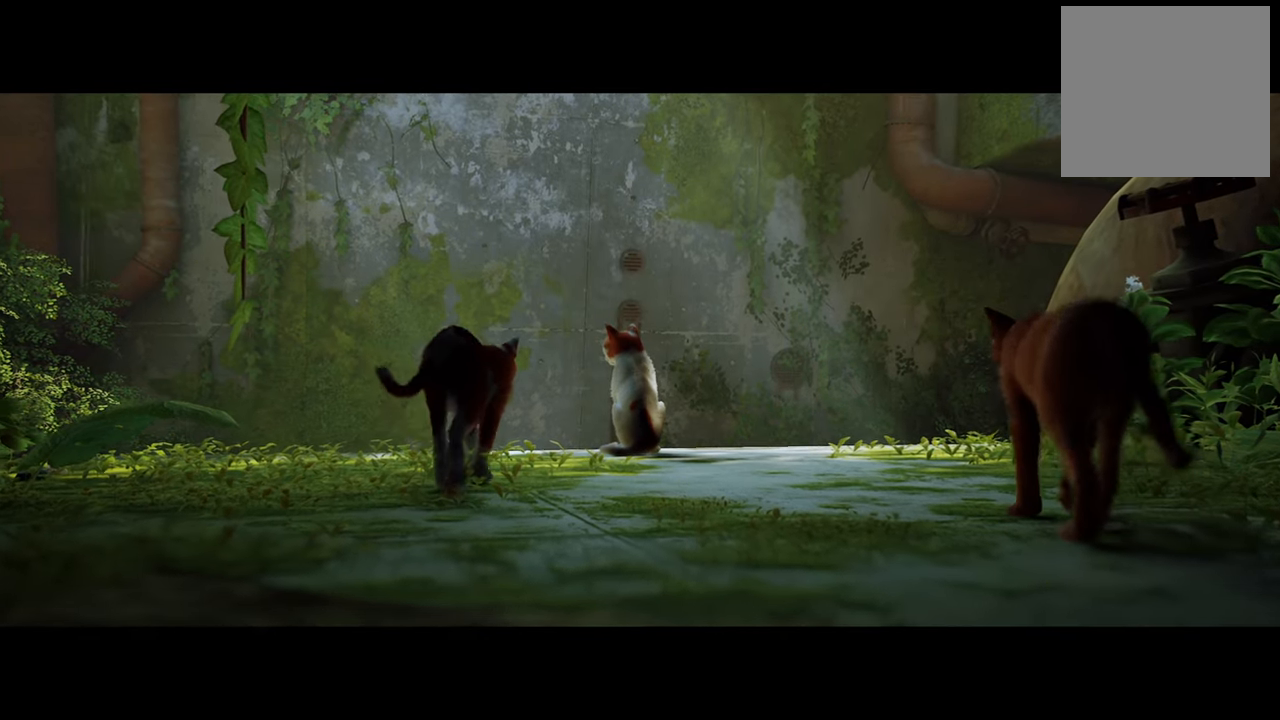
{"buttons": [], "left_stick": "center", "right_stick": "center", "events": []}
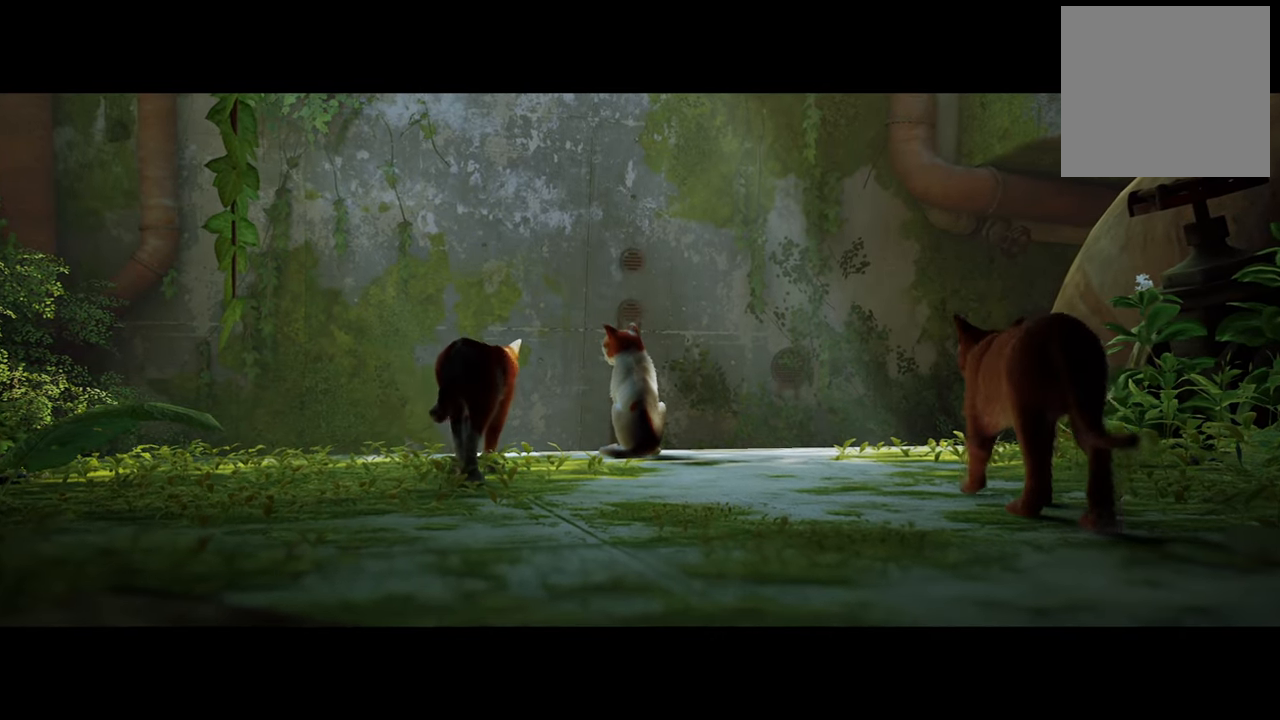
{"buttons": [], "left_stick": "center", "right_stick": "center", "events": []}
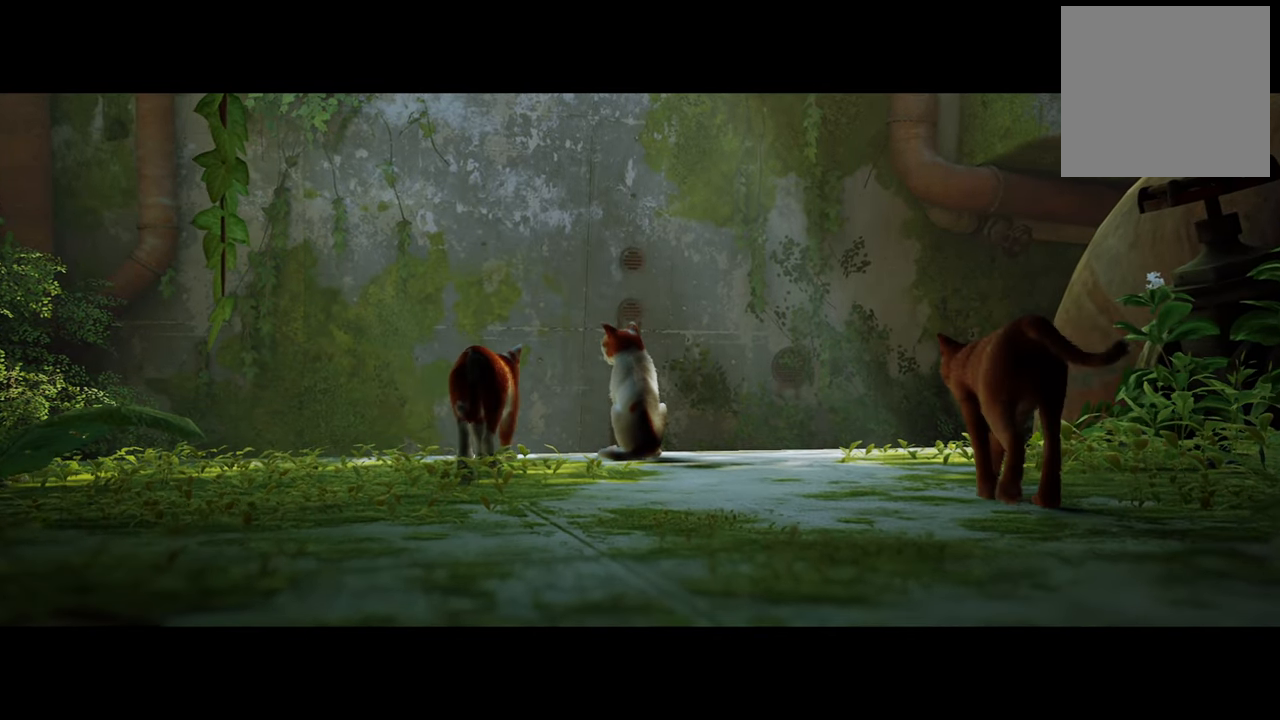
{"buttons": [], "left_stick": "center", "right_stick": "center", "events": []}
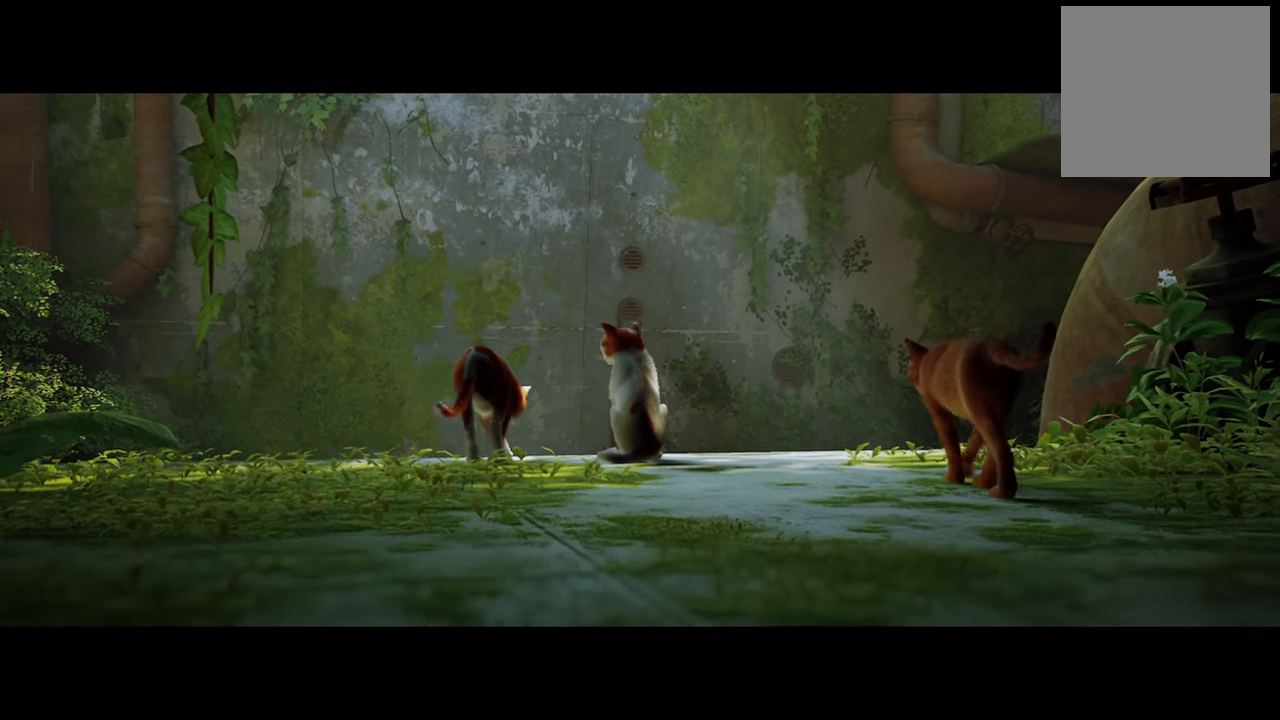
{"buttons": [], "left_stick": "center", "right_stick": "center", "events": []}
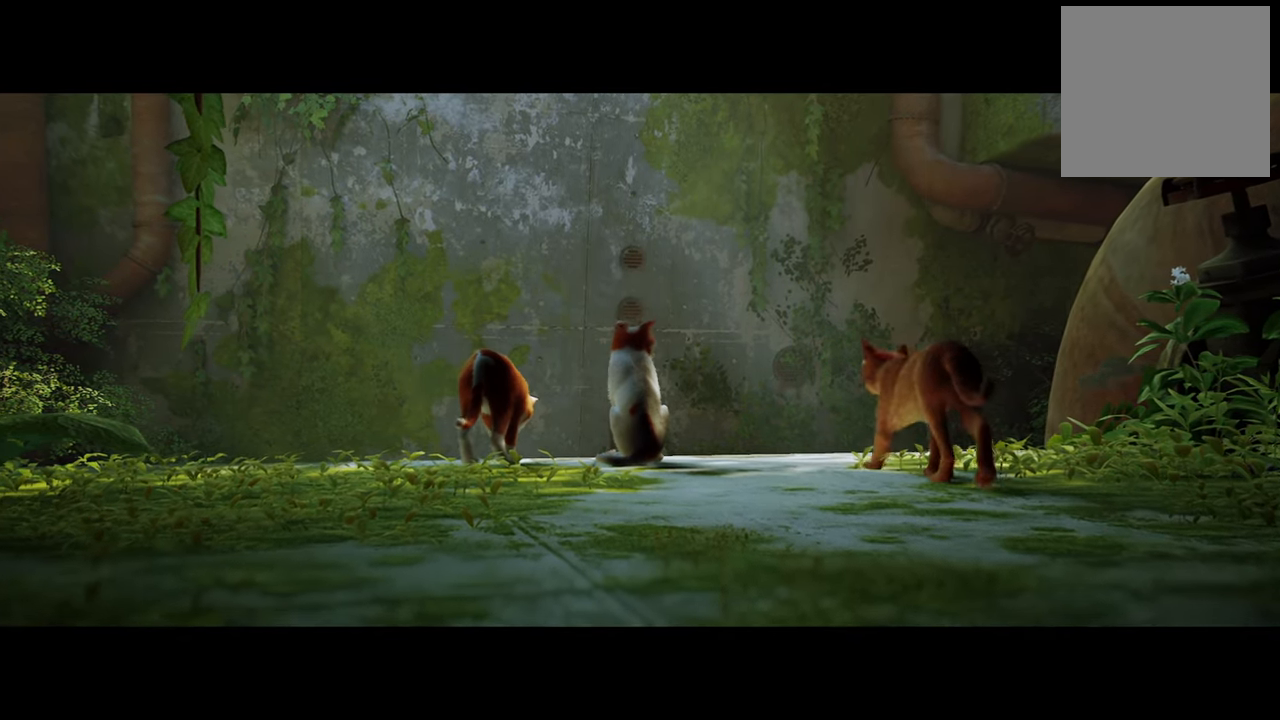
{"buttons": [], "left_stick": "center", "right_stick": "center", "events": []}
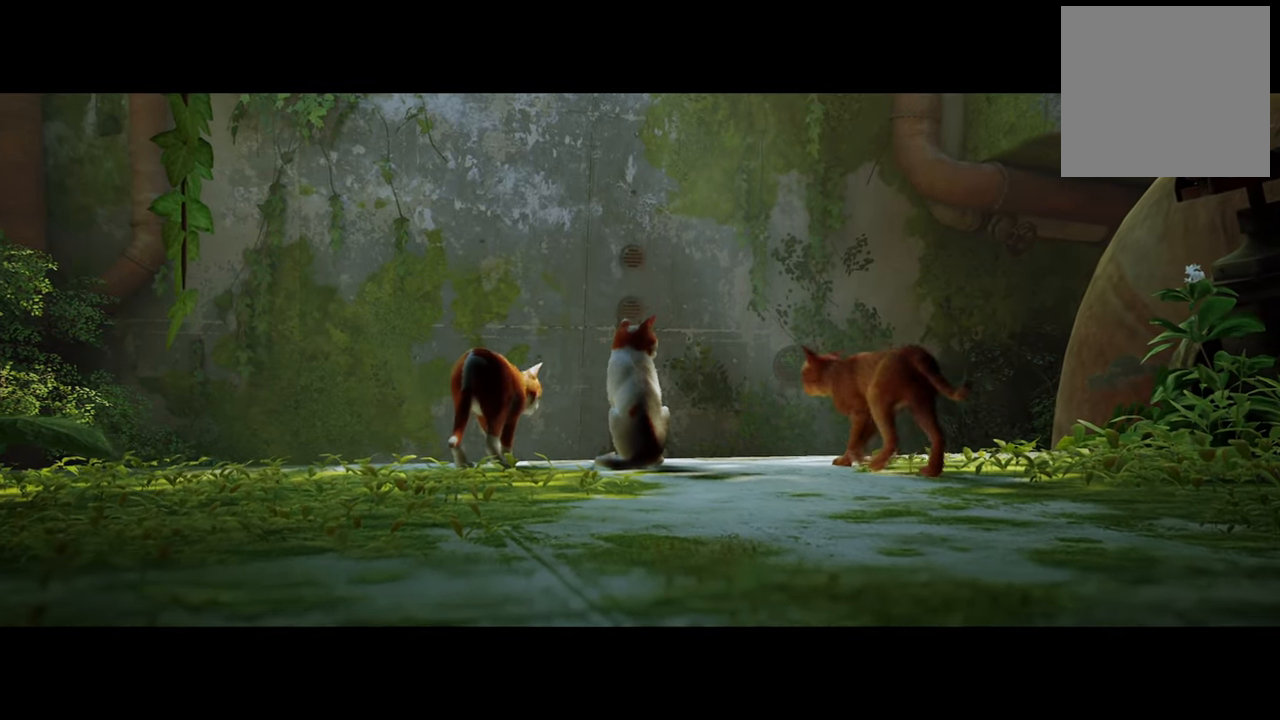
{"buttons": [], "left_stick": "center", "right_stick": "center", "events": []}
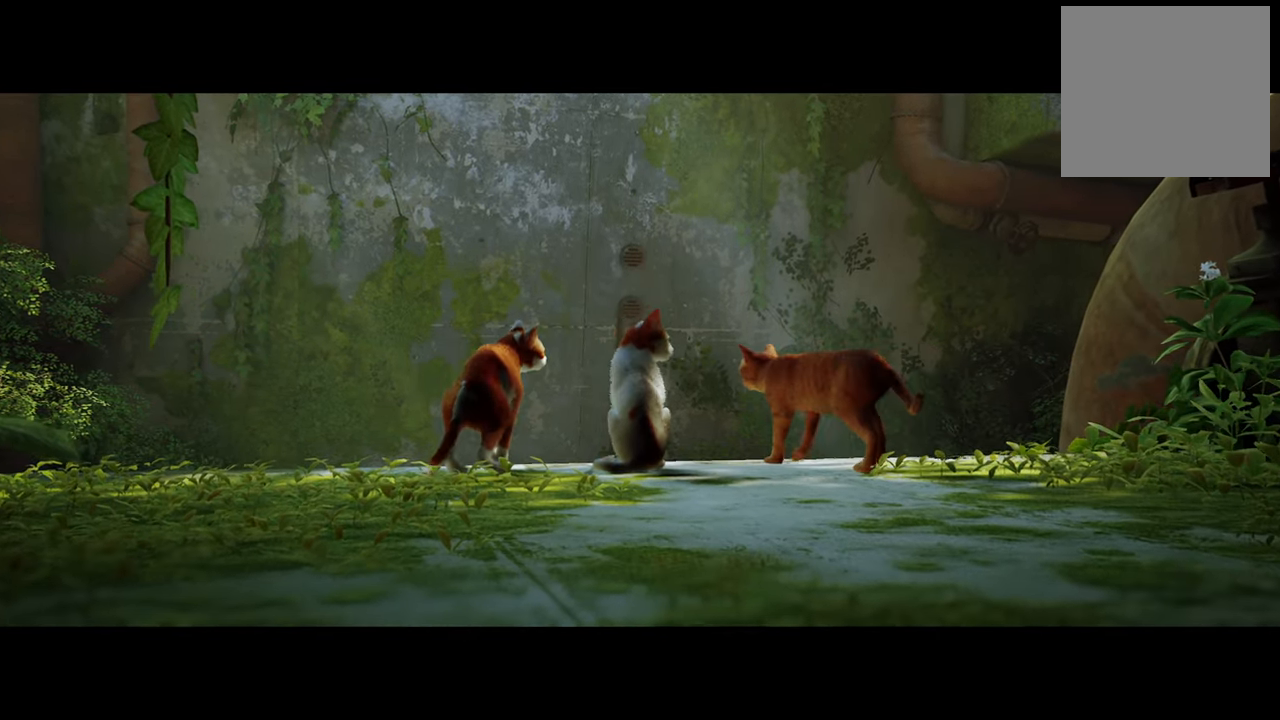
{"buttons": [], "left_stick": "center", "right_stick": "center", "events": []}
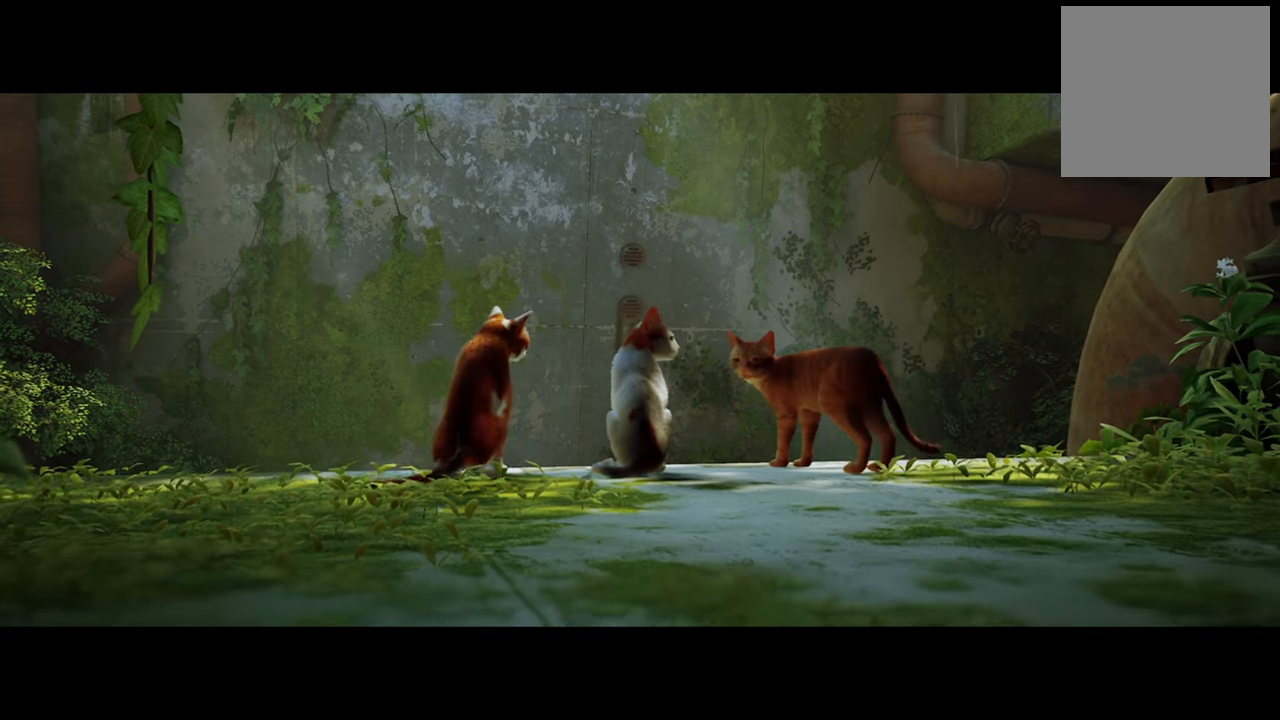
{"buttons": [], "left_stick": "center", "right_stick": "center", "events": []}
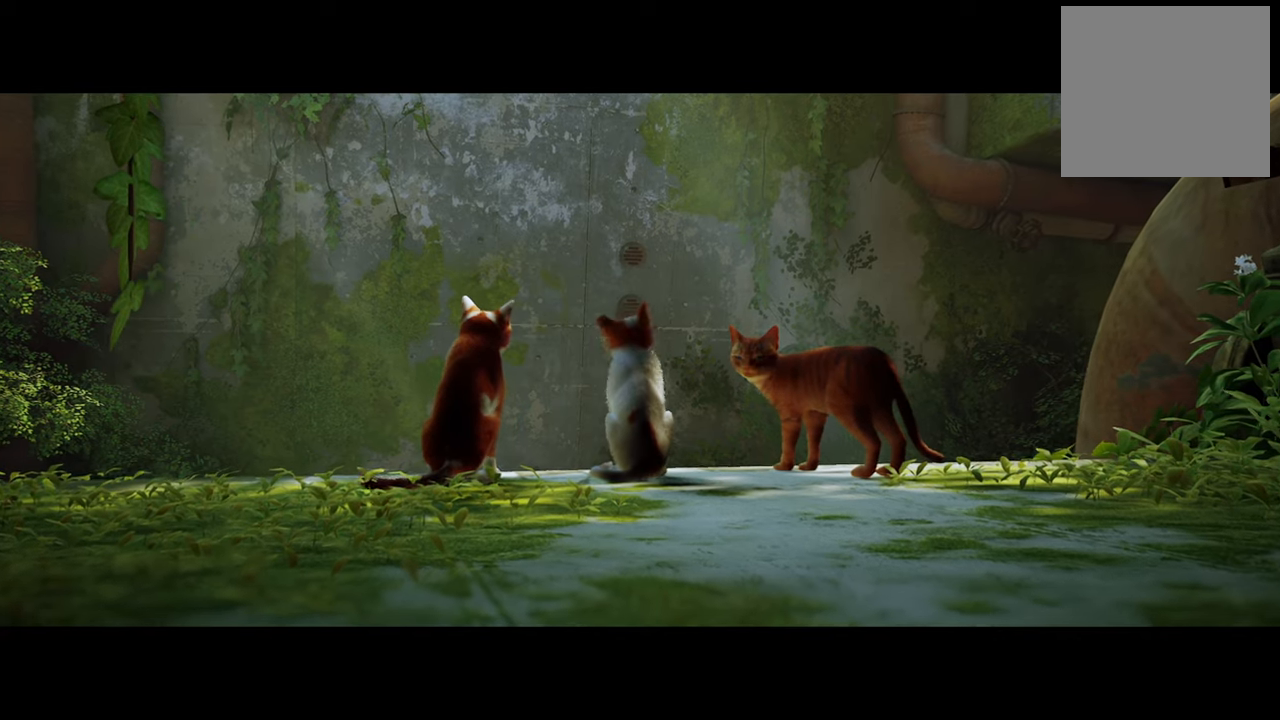
{"buttons": [], "left_stick": "center", "right_stick": "center", "events": []}
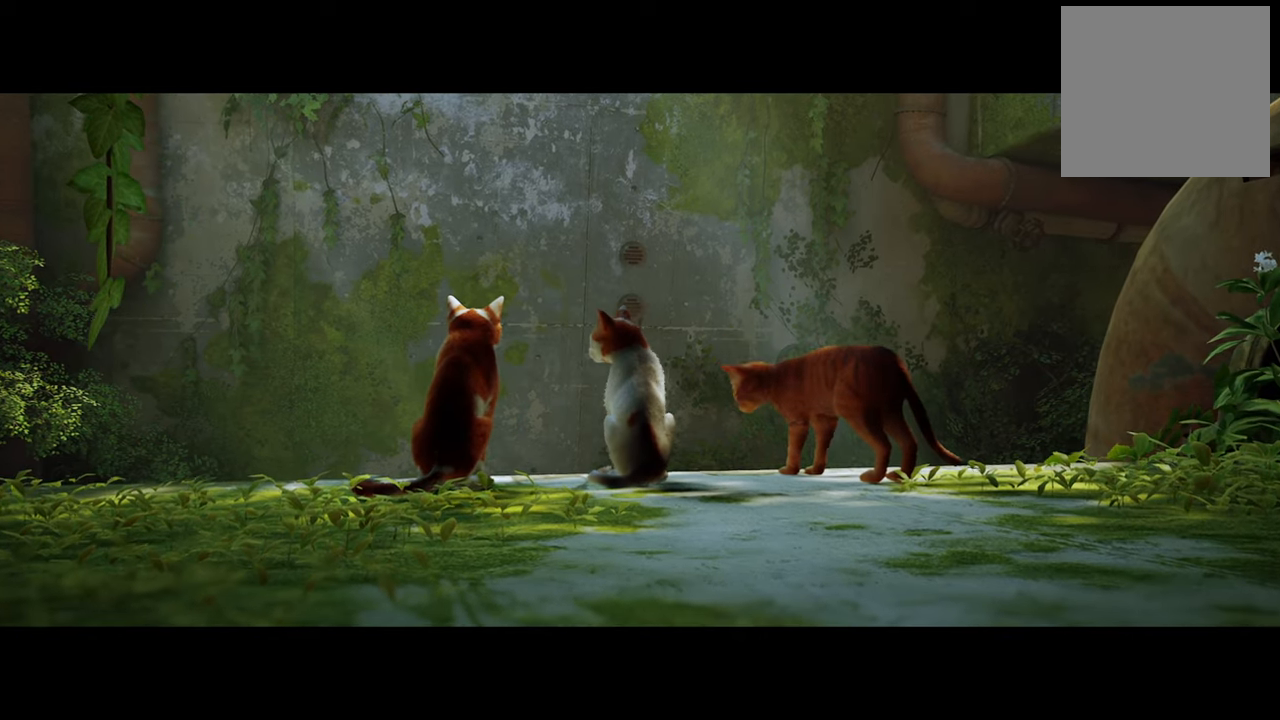
{"buttons": [], "left_stick": "center", "right_stick": "center", "events": []}
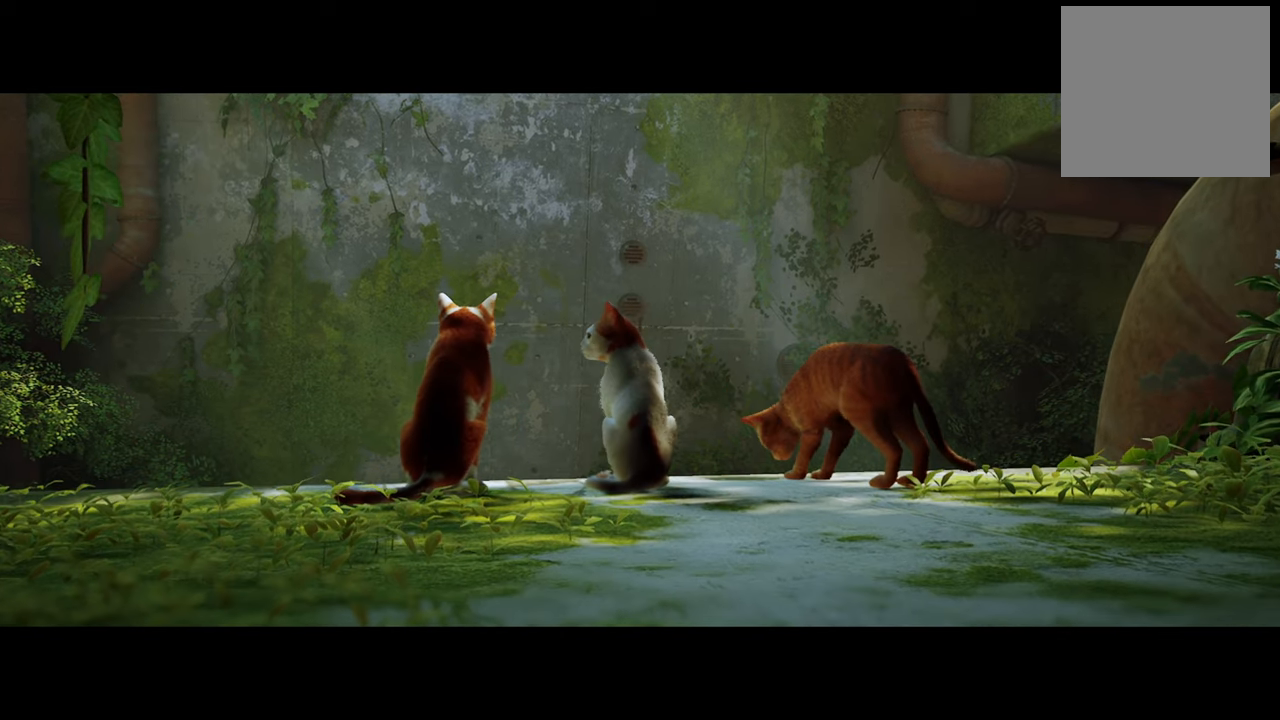
{"buttons": [], "left_stick": "center", "right_stick": "down-right", "events": [[460, "right_stick", "down-right"]]}
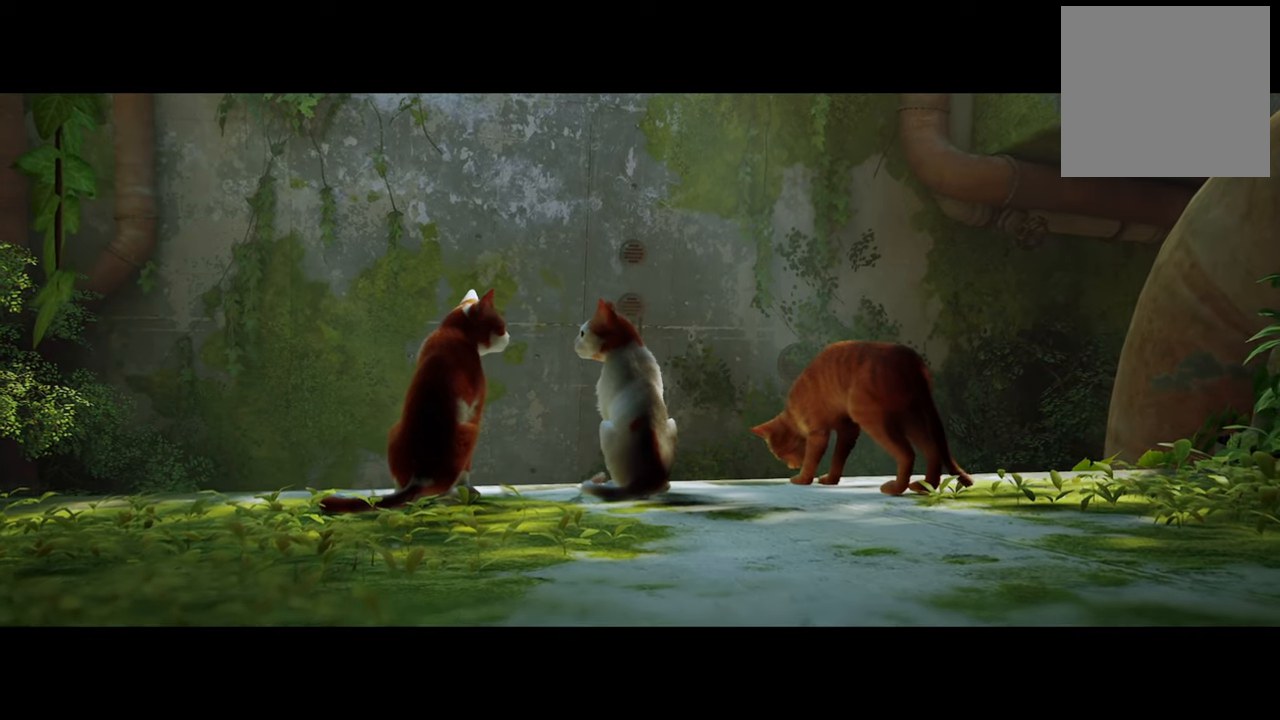
{"buttons": [], "left_stick": "center", "right_stick": "center", "events": [[160, "right_stick", "down"], [380, "right_stick", "center"]]}